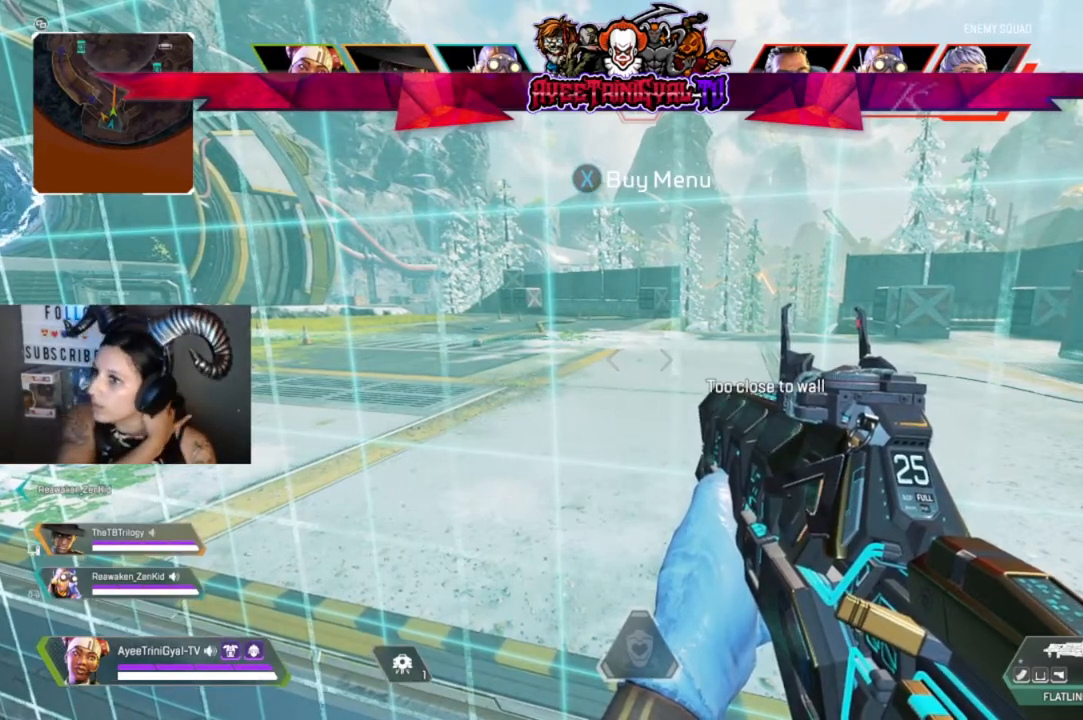
Gameplay with a controller (Xbox layout); each line is a JSON object with the inputs held at the frame after it. "events" lists button and stick changes between this image and that frame as [ms after this image, input, new state], when the widget could be followed in between.
{"buttons": [], "left_stick": "center", "right_stick": "center", "events": []}
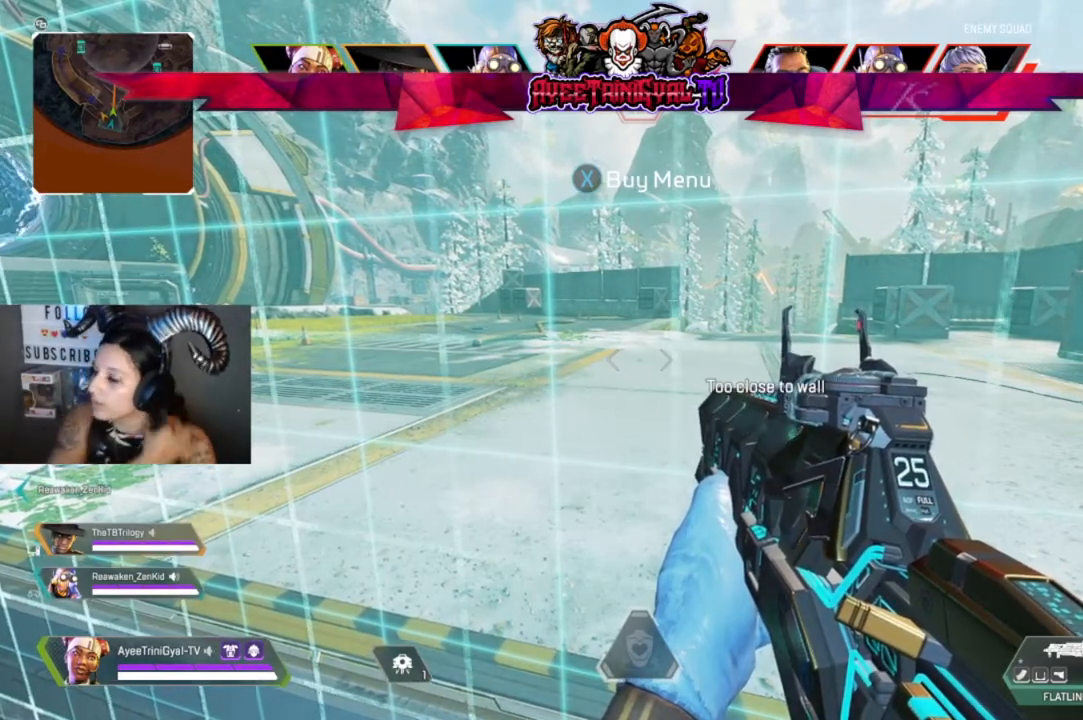
{"buttons": [], "left_stick": "center", "right_stick": "center", "events": []}
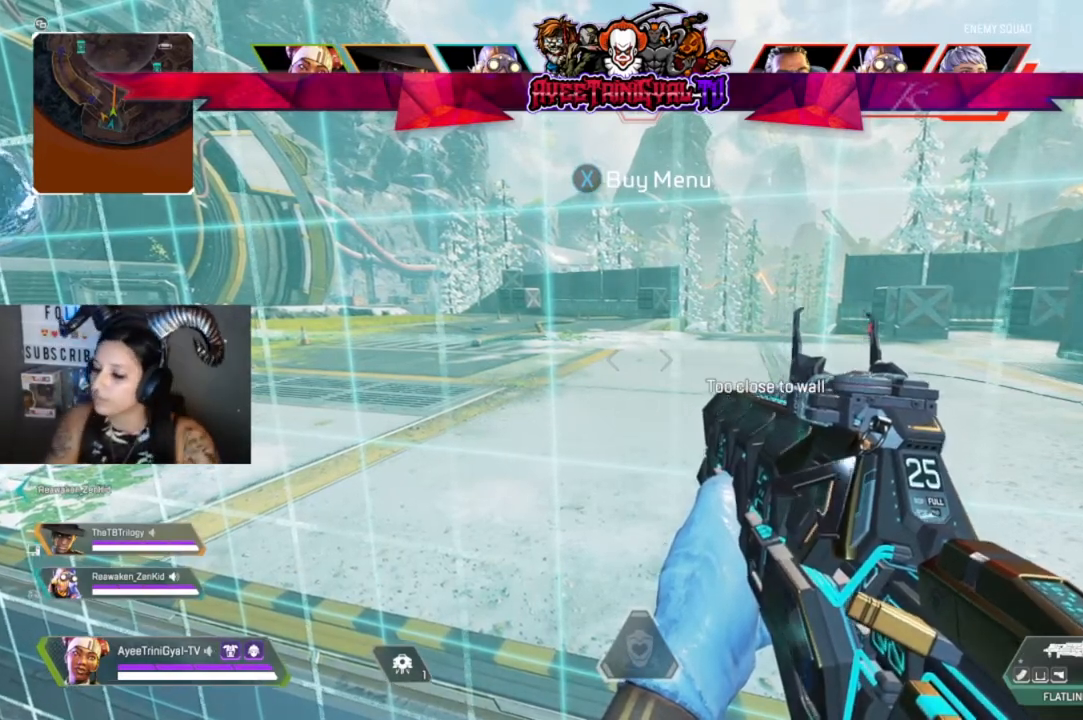
{"buttons": [], "left_stick": "center", "right_stick": "center", "events": []}
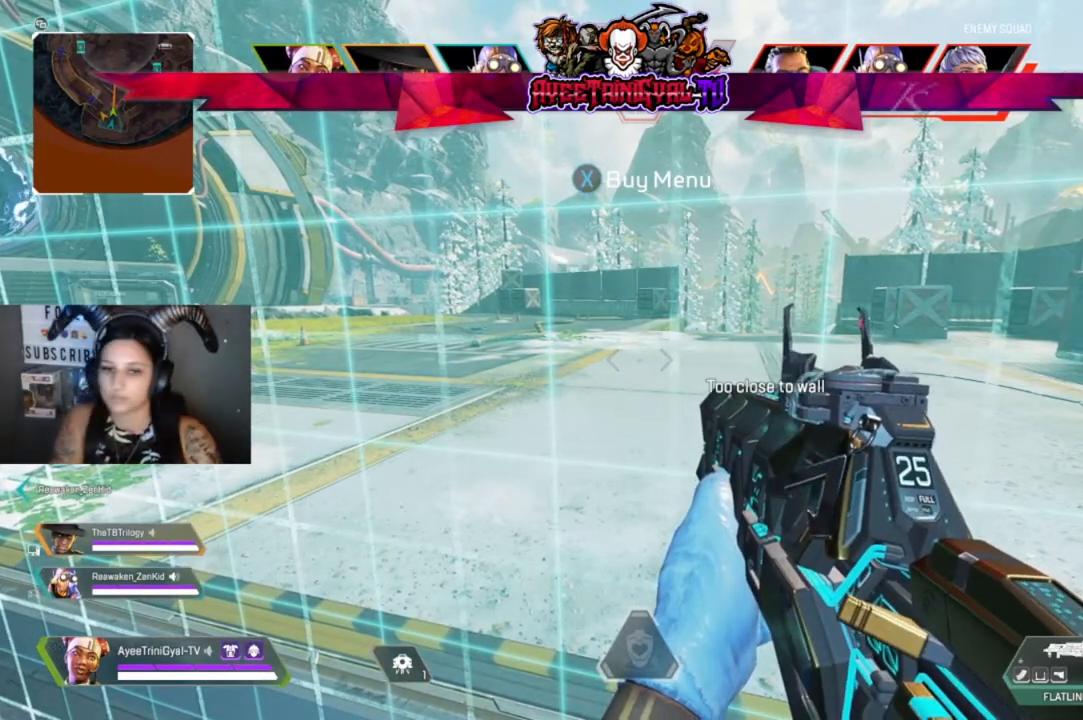
{"buttons": [], "left_stick": "center", "right_stick": "center", "events": []}
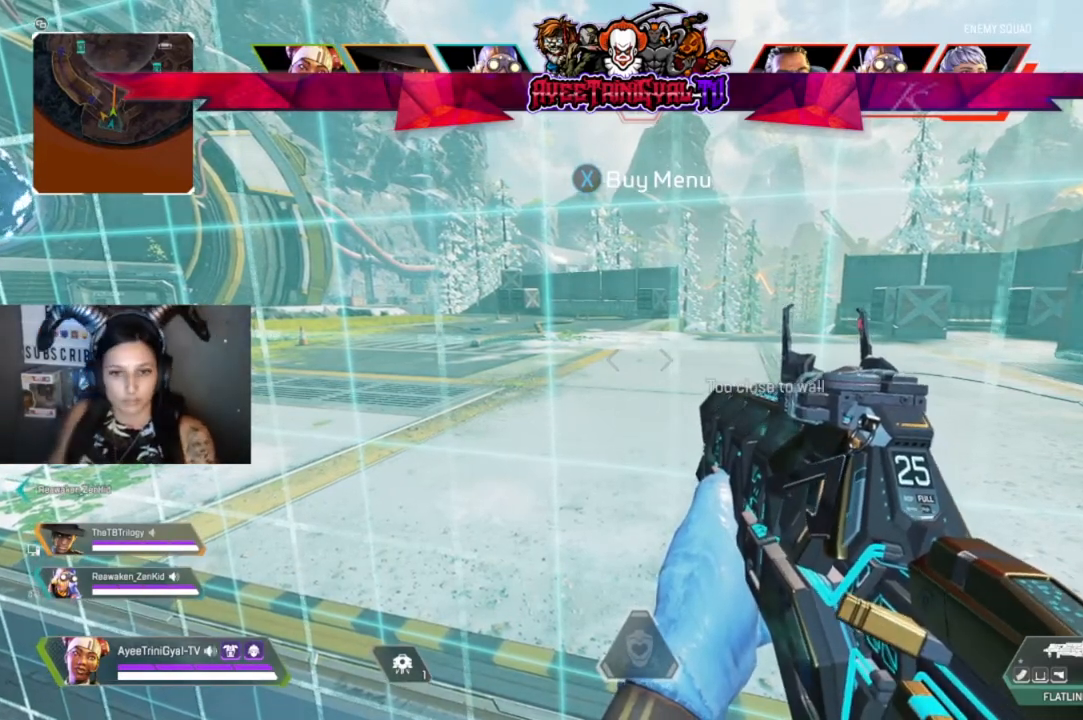
{"buttons": [], "left_stick": "center", "right_stick": "center", "events": []}
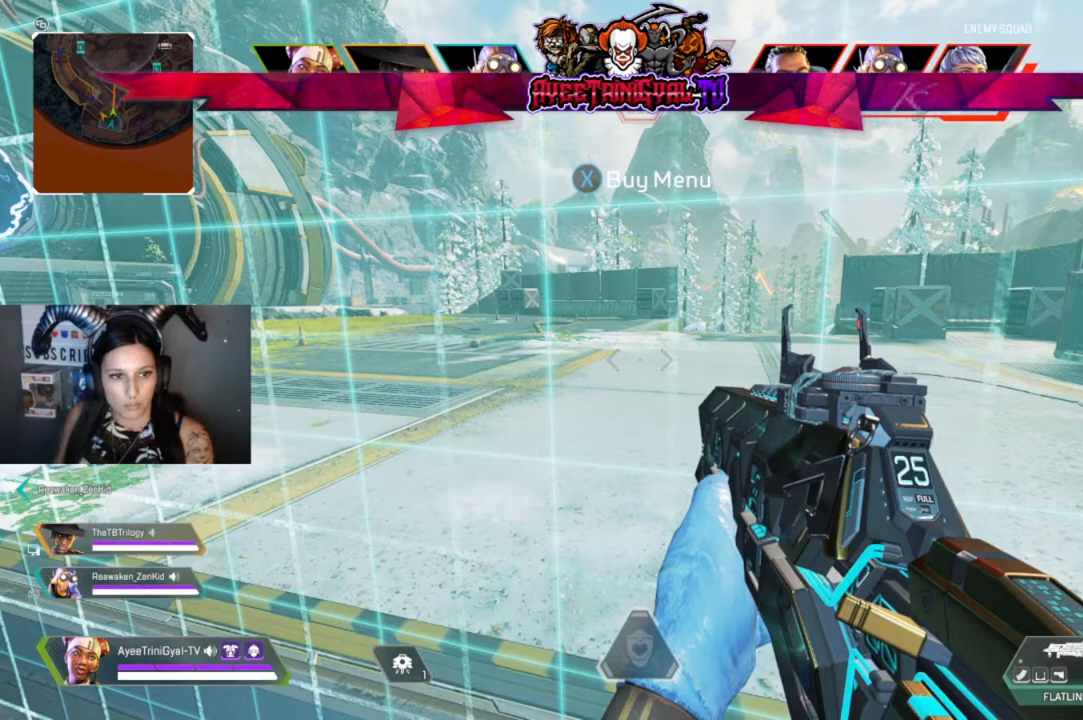
{"buttons": [], "left_stick": "center", "right_stick": "center", "events": []}
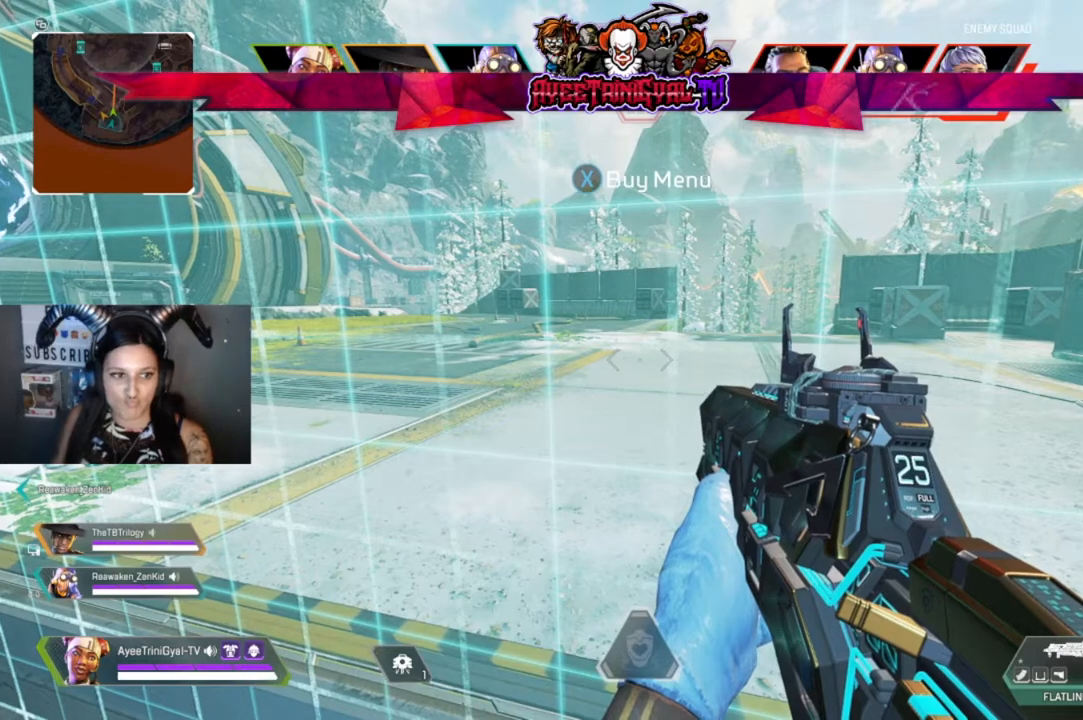
{"buttons": [], "left_stick": "center", "right_stick": "center", "events": []}
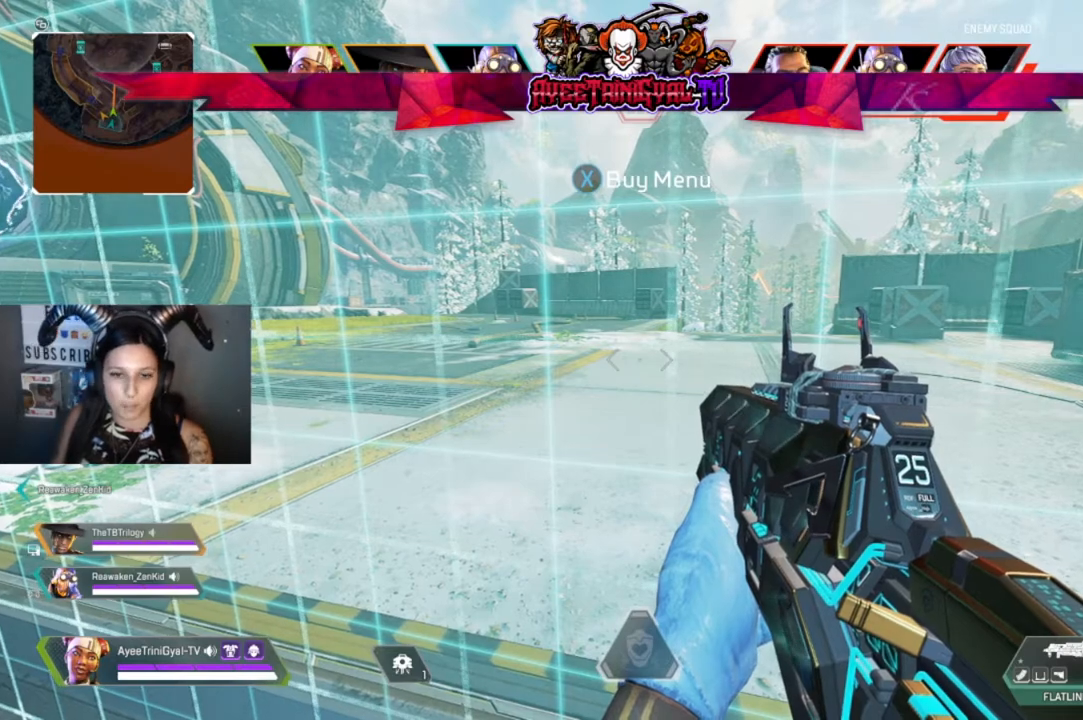
{"buttons": [], "left_stick": "center", "right_stick": "center", "events": [[200, "left_stick", "up"], [300, "left_stick", "center"]]}
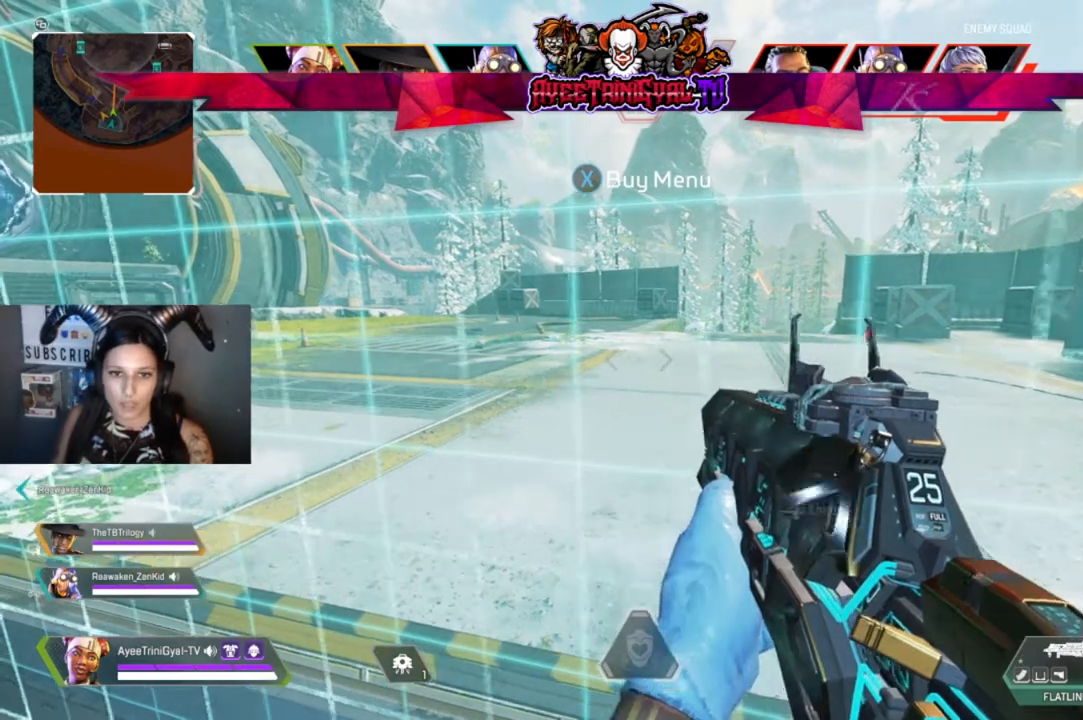
{"buttons": [], "left_stick": "center", "right_stick": "center", "events": [[67, "left_stick", "up"], [200, "left_stick", "center"]]}
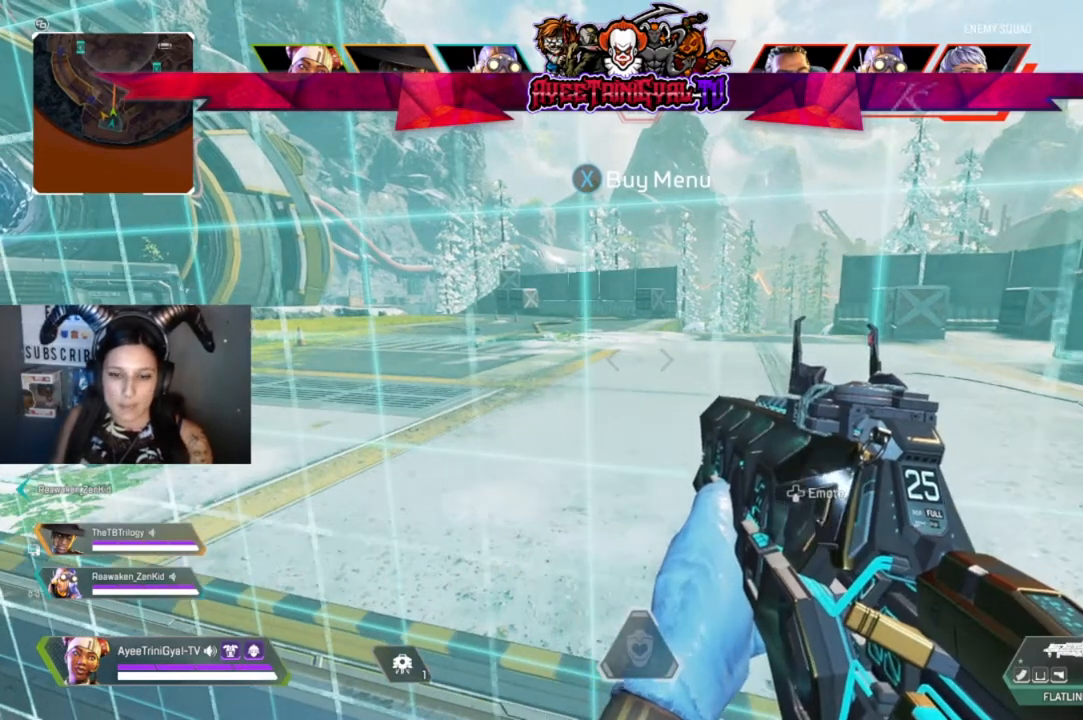
{"buttons": ["DPAD_DOWN"], "left_stick": "center", "right_stick": "center", "events": [[500, "DPAD_DOWN", "down"]]}
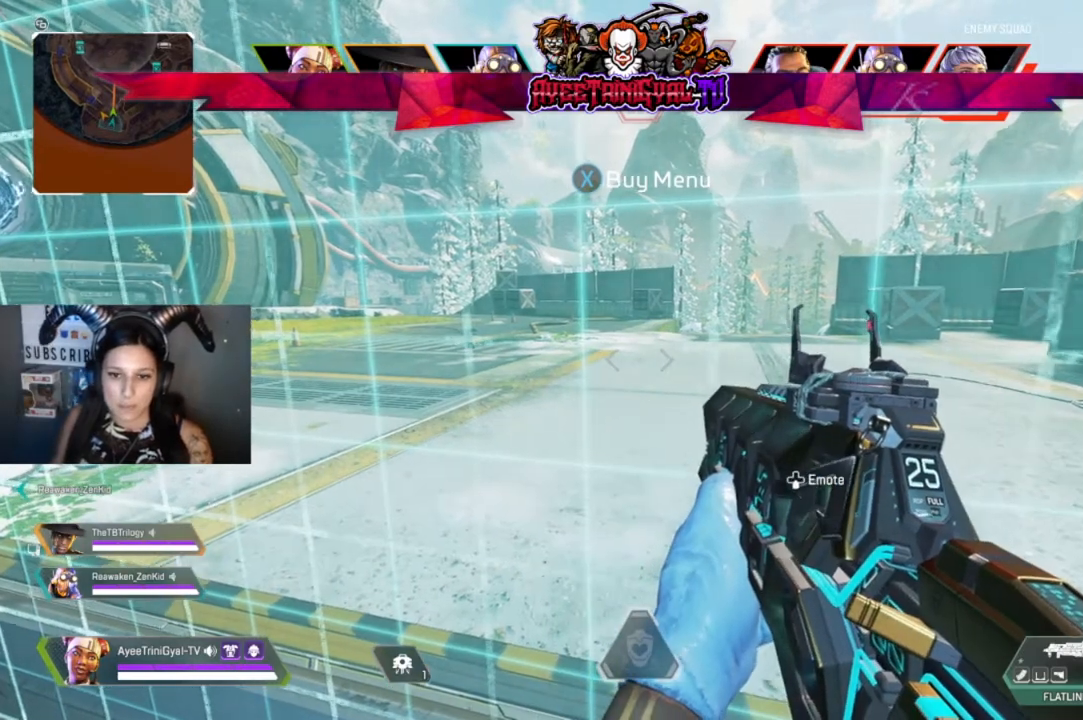
{"buttons": [], "left_stick": "center", "right_stick": "center", "events": [[133, "DPAD_DOWN", "up"]]}
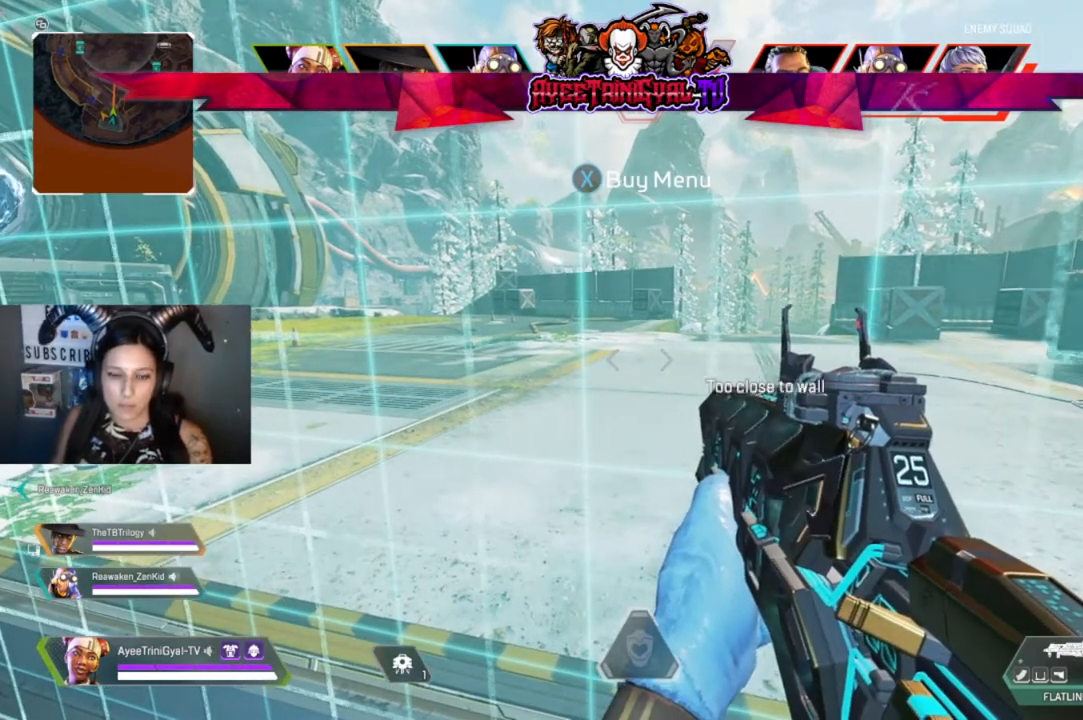
{"buttons": [], "left_stick": "center", "right_stick": "right", "events": [[500, "right_stick", "right"]]}
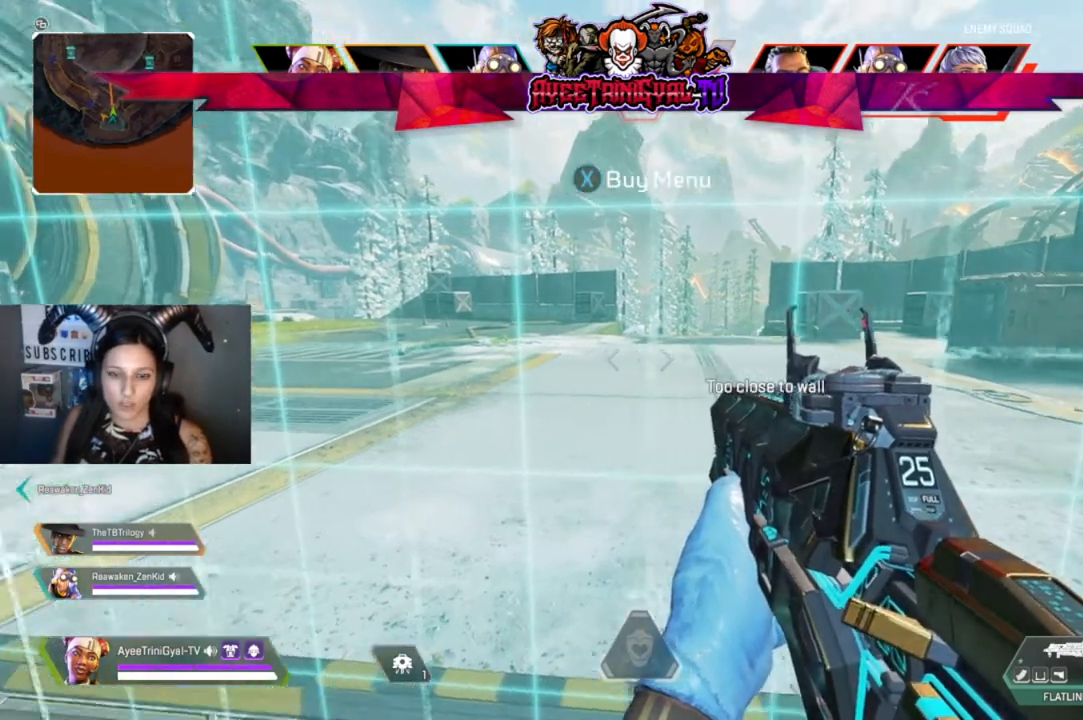
{"buttons": [], "left_stick": "center", "right_stick": "center", "events": [[67, "right_stick", "center"], [333, "right_stick", "left"], [467, "right_stick", "center"]]}
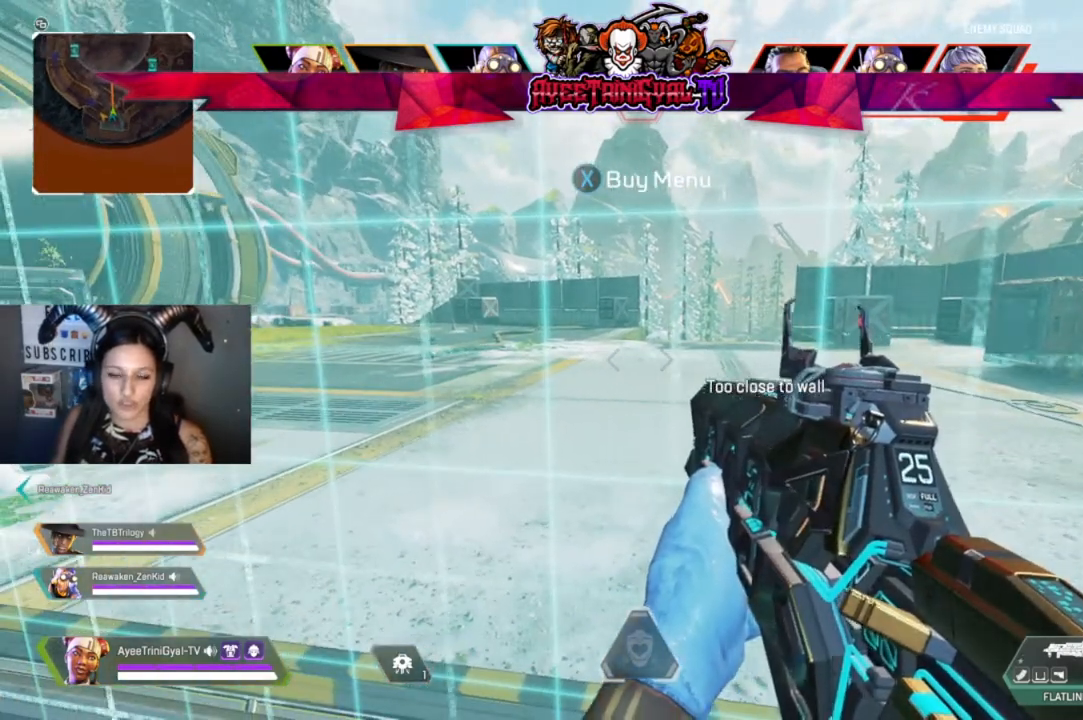
{"buttons": [], "left_stick": "center", "right_stick": "right", "events": [[400, "right_stick", "right"]]}
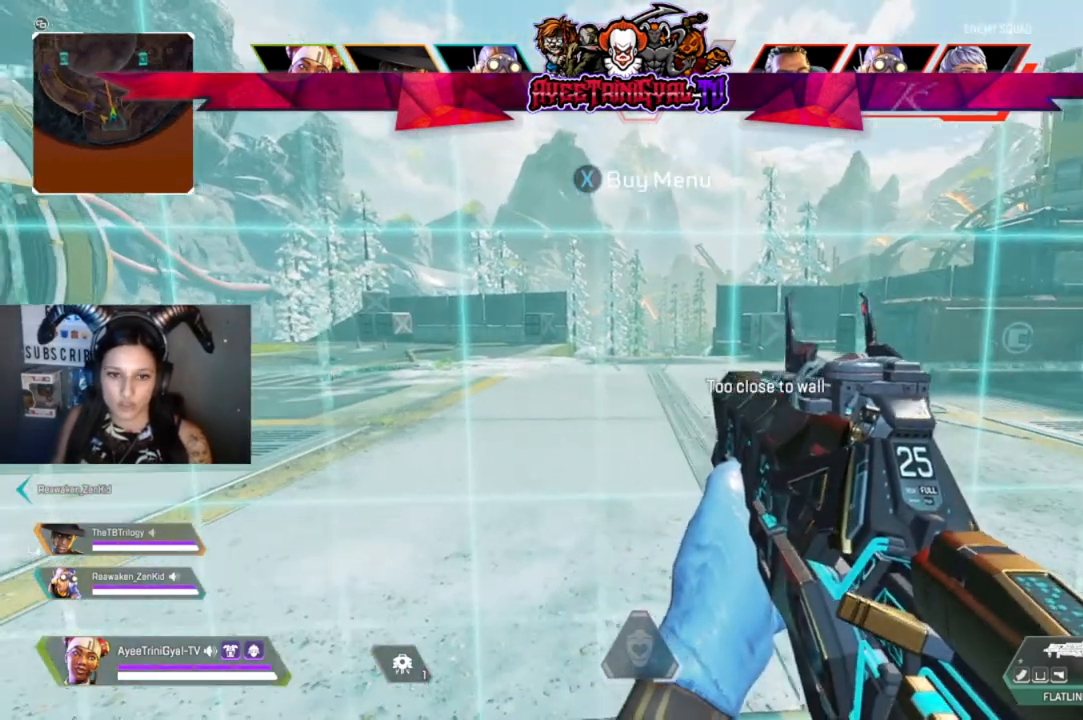
{"buttons": [], "left_stick": "center", "right_stick": "center", "events": [[33, "right_stick", "center"], [433, "right_stick", "left"], [500, "right_stick", "center"]]}
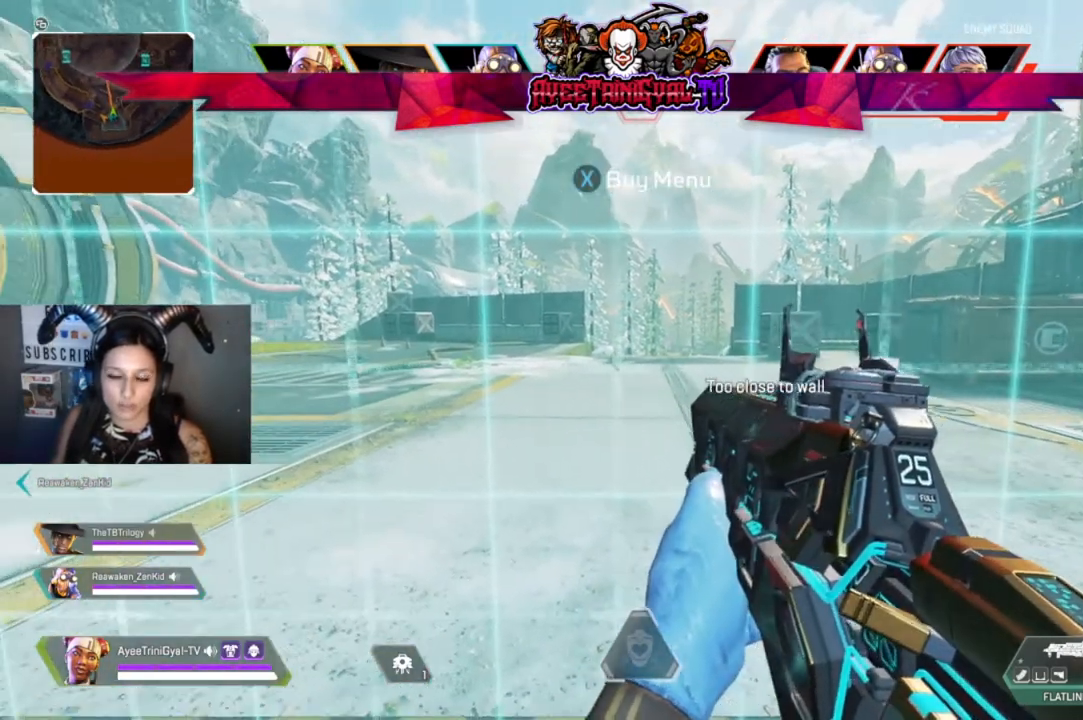
{"buttons": ["Y"], "left_stick": "center", "right_stick": "center", "events": [[267, "Y", "down"]]}
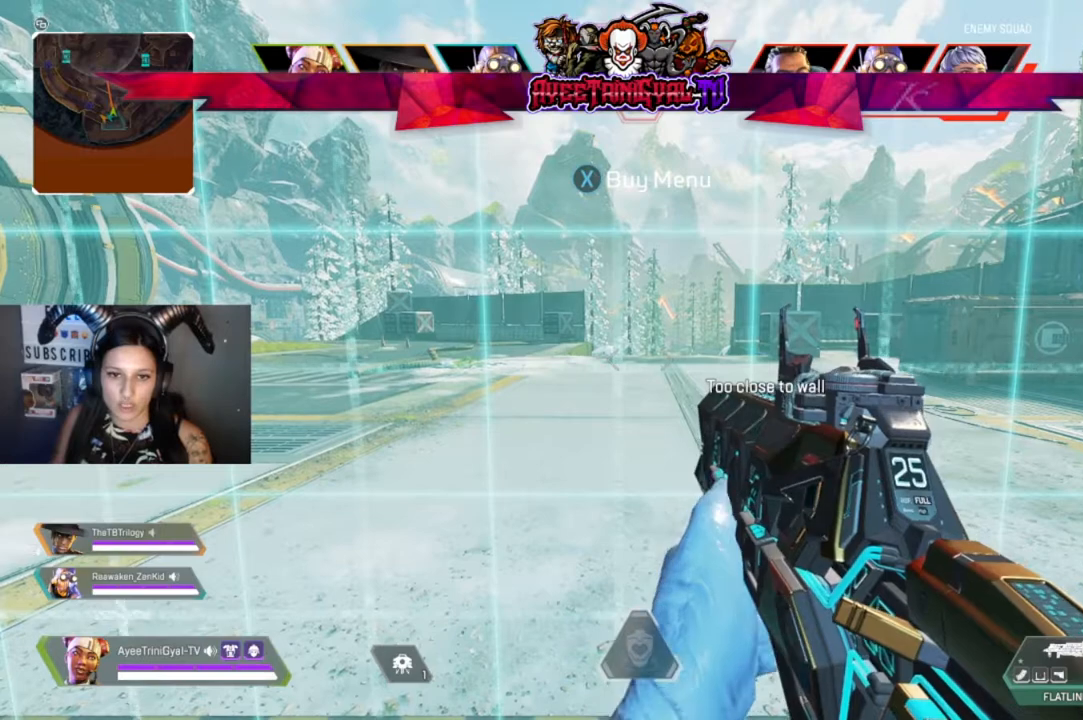
{"buttons": [], "left_stick": "center", "right_stick": "left", "events": [[167, "Y", "up"], [433, "right_stick", "left"]]}
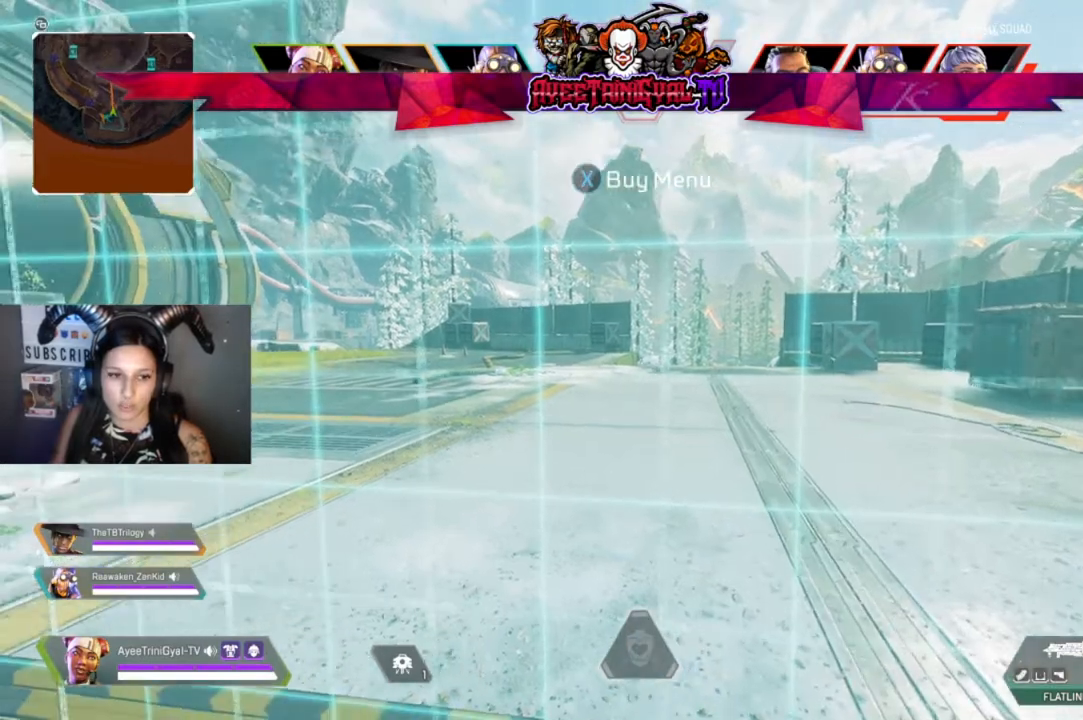
{"buttons": [], "left_stick": "center", "right_stick": "center", "events": [[33, "right_stick", "center"]]}
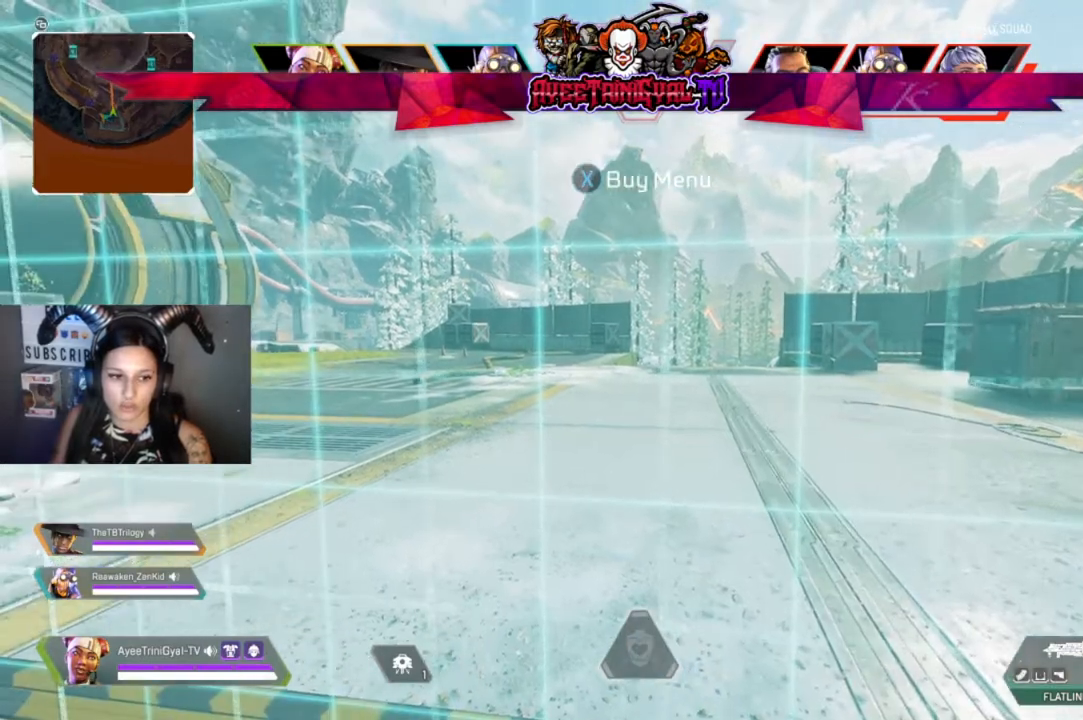
{"buttons": [], "left_stick": "center", "right_stick": "center", "events": []}
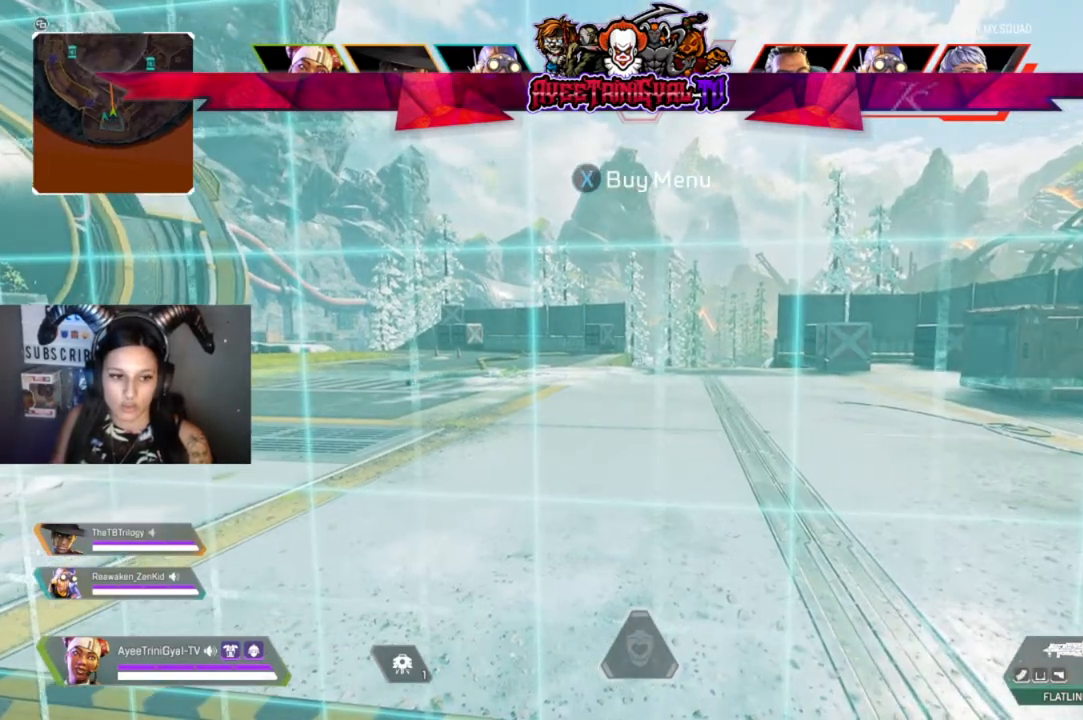
{"buttons": [], "left_stick": "center", "right_stick": "center", "events": []}
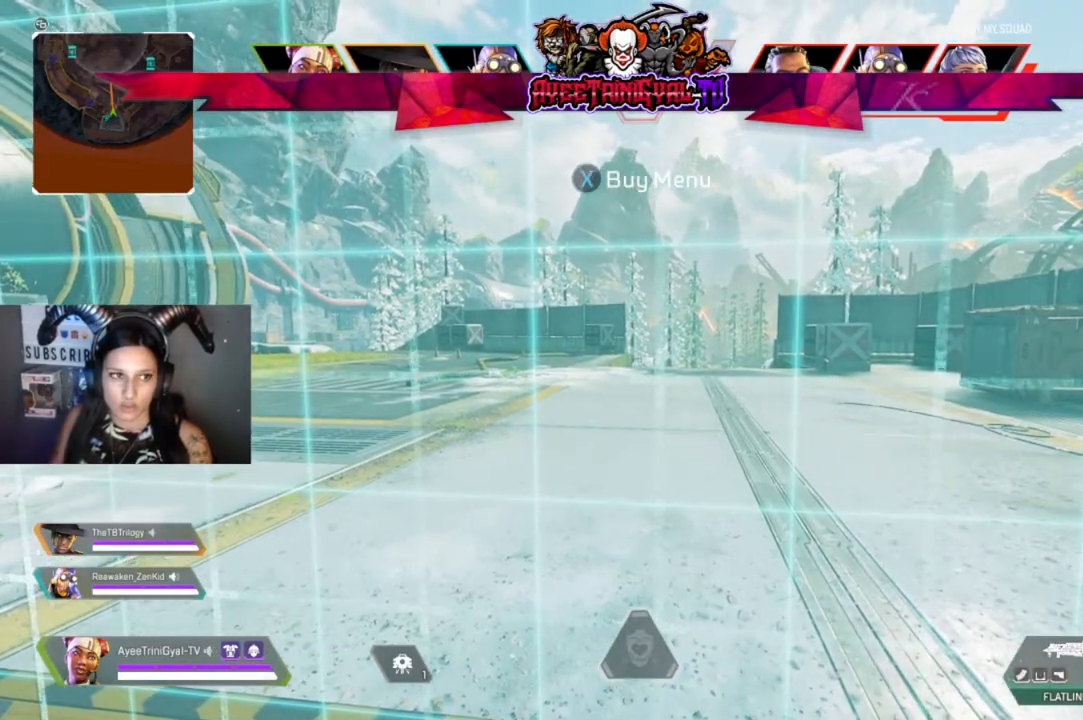
{"buttons": [], "left_stick": "center", "right_stick": "center", "events": []}
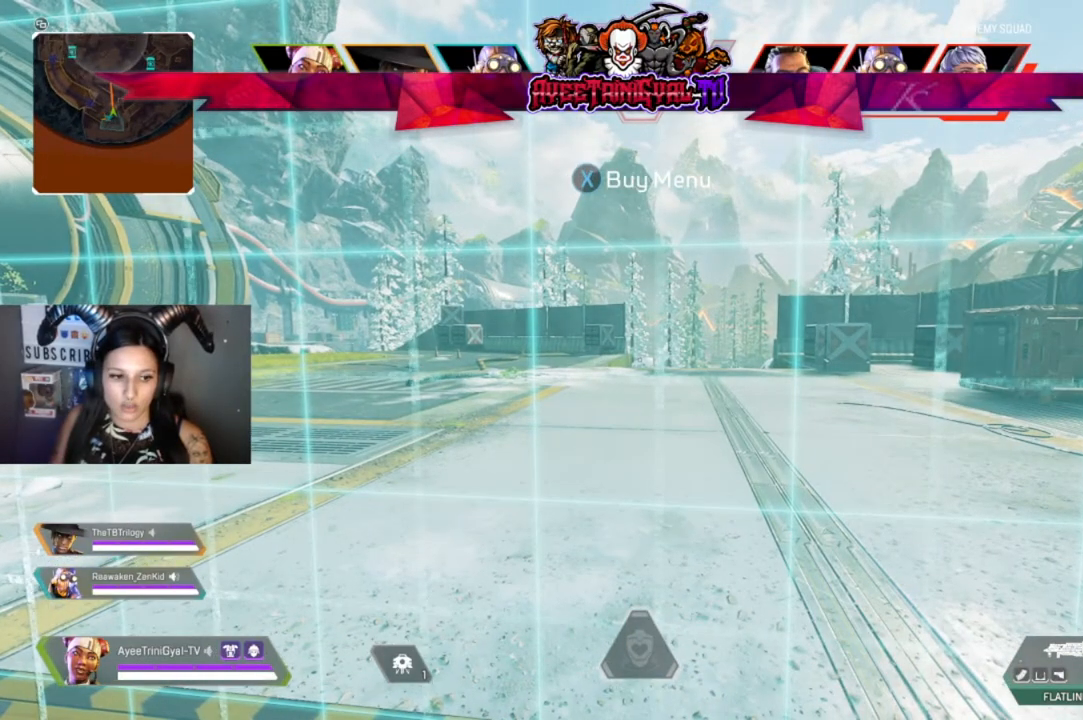
{"buttons": [], "left_stick": "center", "right_stick": "center", "events": []}
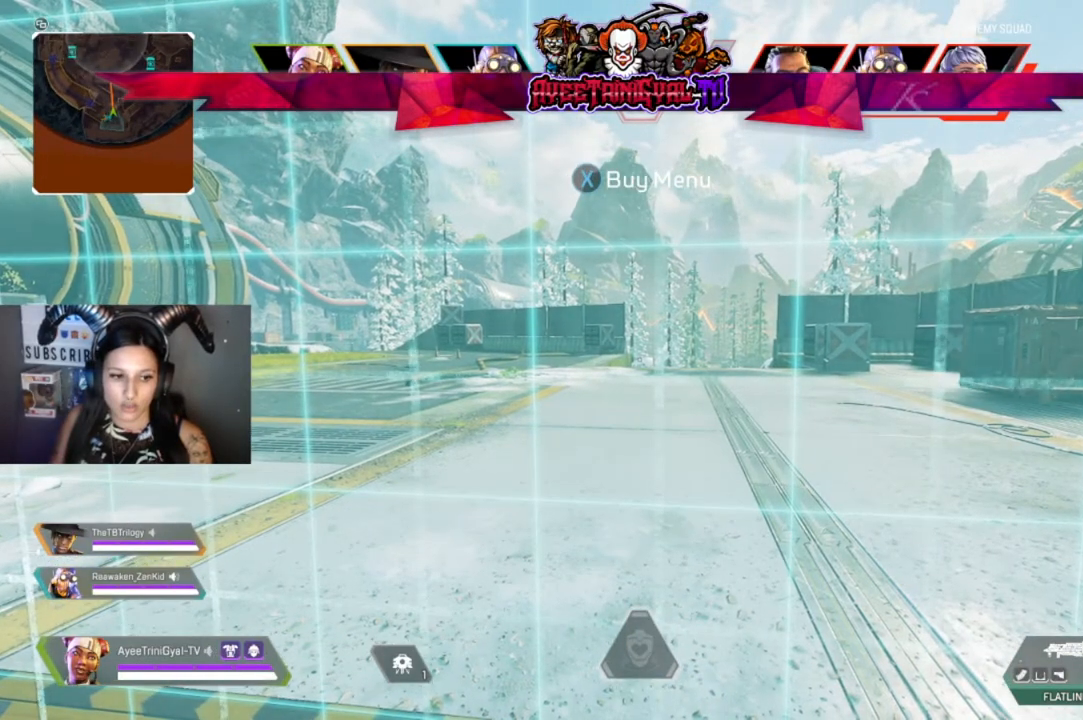
{"buttons": [], "left_stick": "center", "right_stick": "center", "events": []}
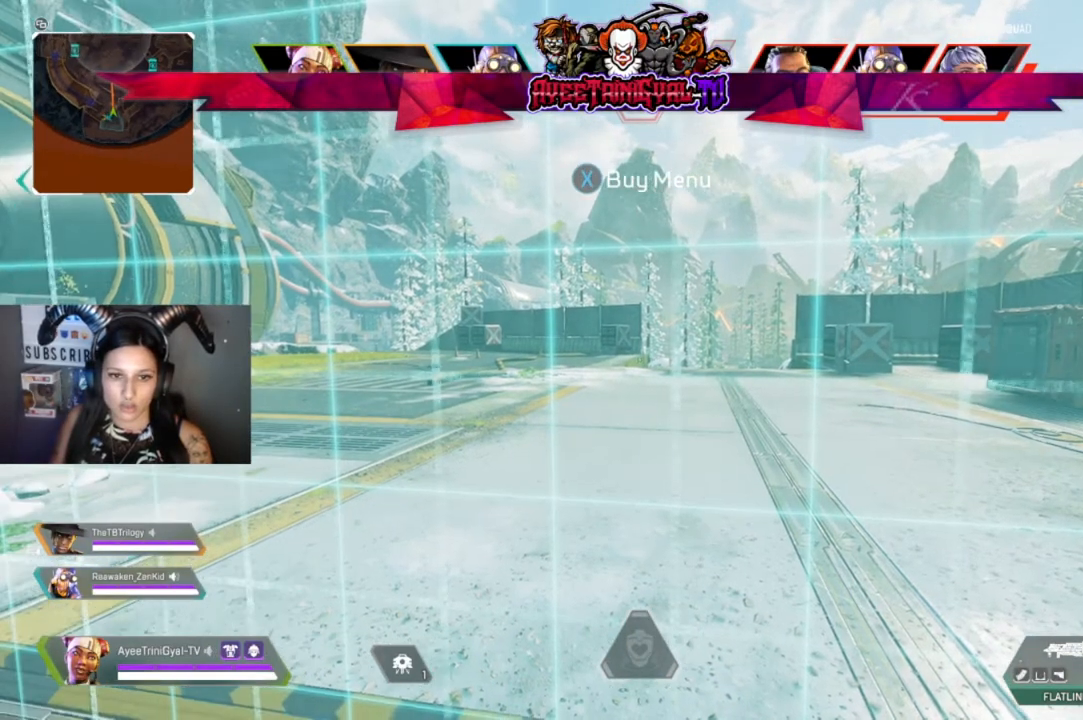
{"buttons": [], "left_stick": "center", "right_stick": "center", "events": []}
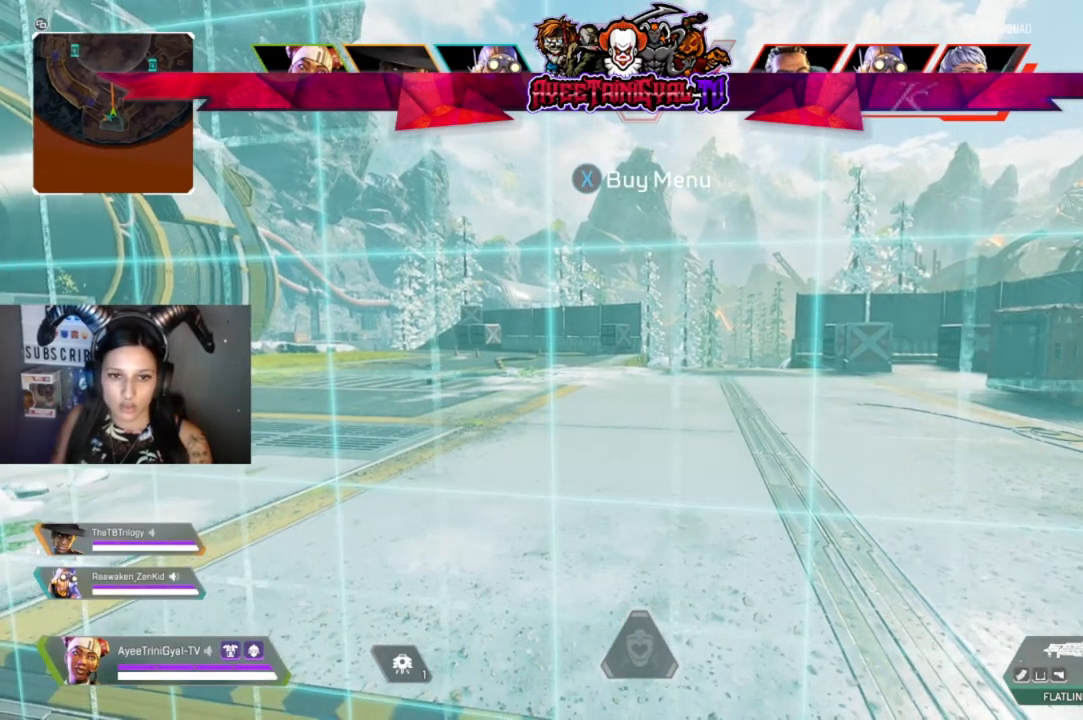
{"buttons": [], "left_stick": "up", "right_stick": "center", "events": [[233, "left_stick", "up"]]}
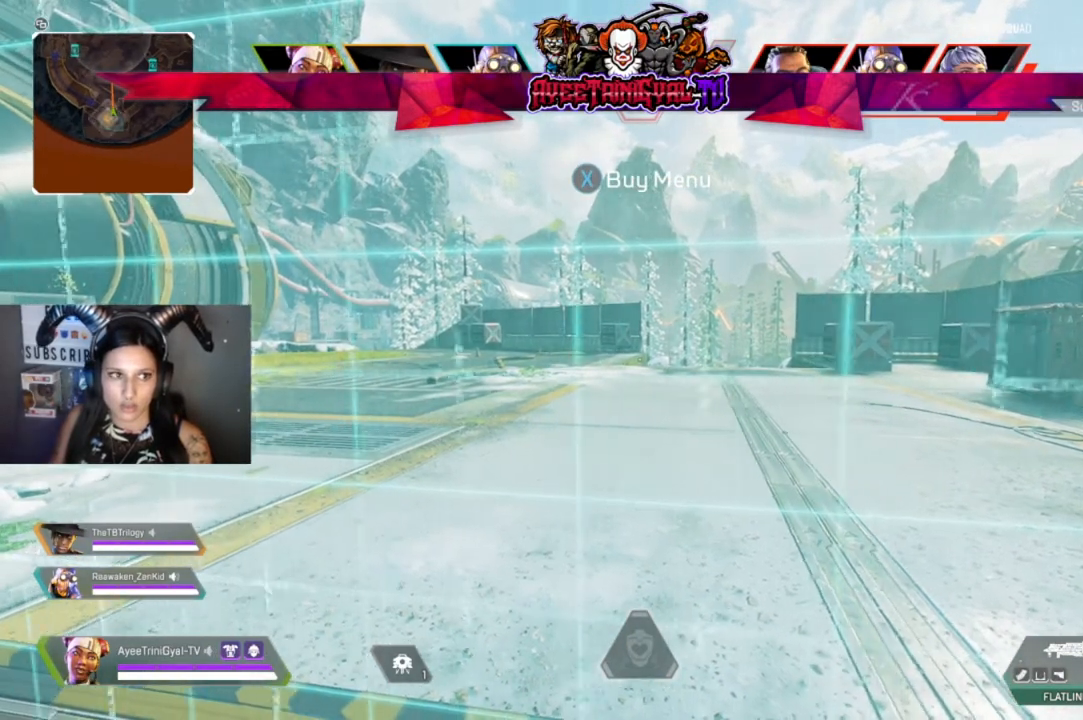
{"buttons": [], "left_stick": "up", "right_stick": "center", "events": [[167, "L3", "down"], [333, "L3", "up"]]}
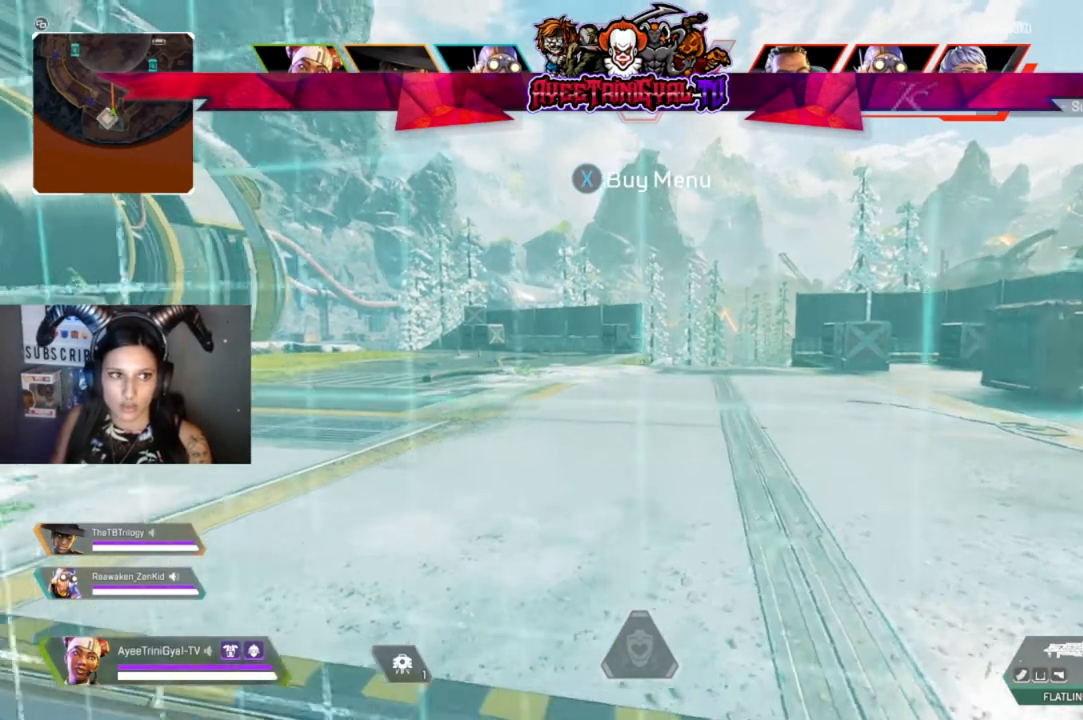
{"buttons": [], "left_stick": "up", "right_stick": "center", "events": []}
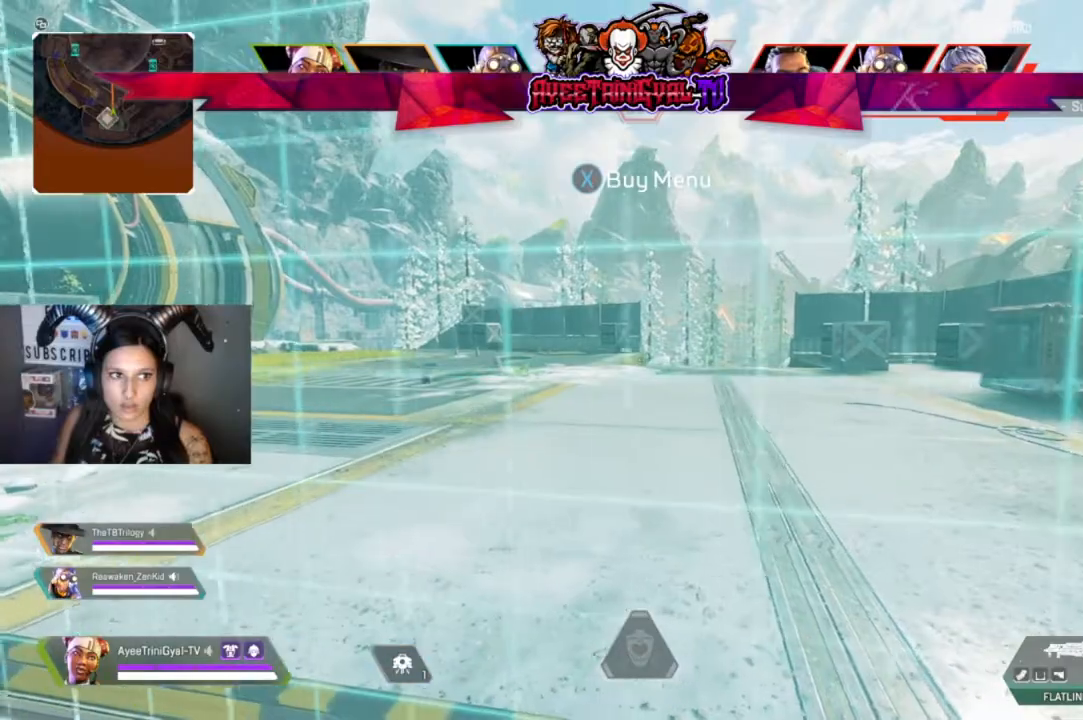
{"buttons": [], "left_stick": "up", "right_stick": "center", "events": []}
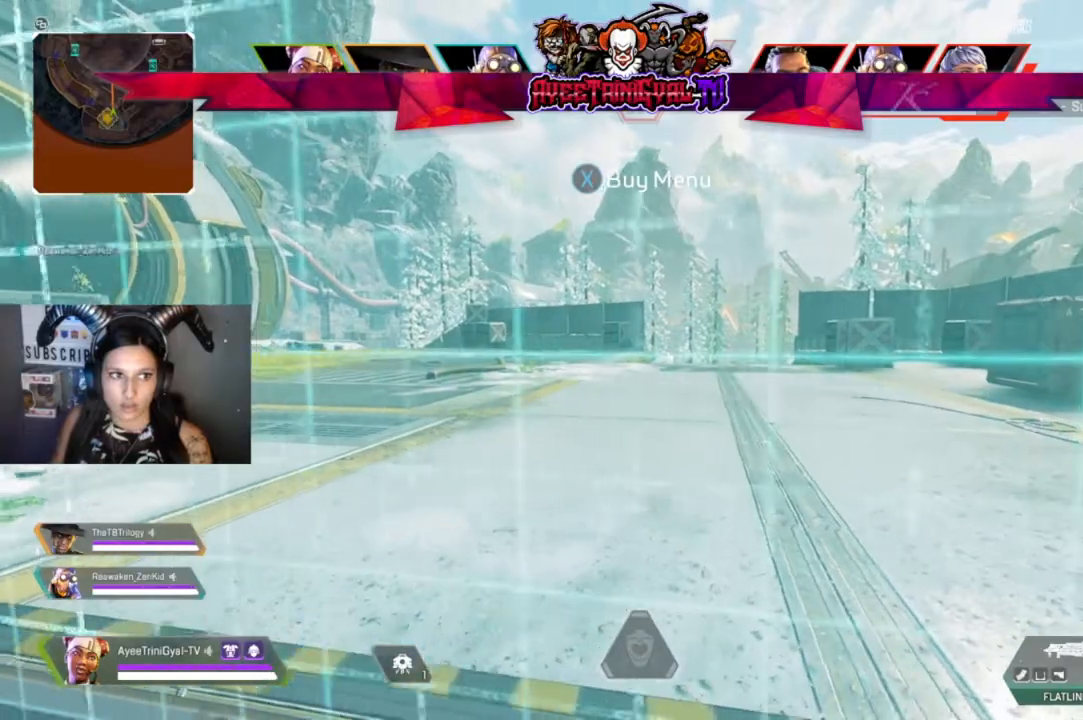
{"buttons": [], "left_stick": "up", "right_stick": "center", "events": []}
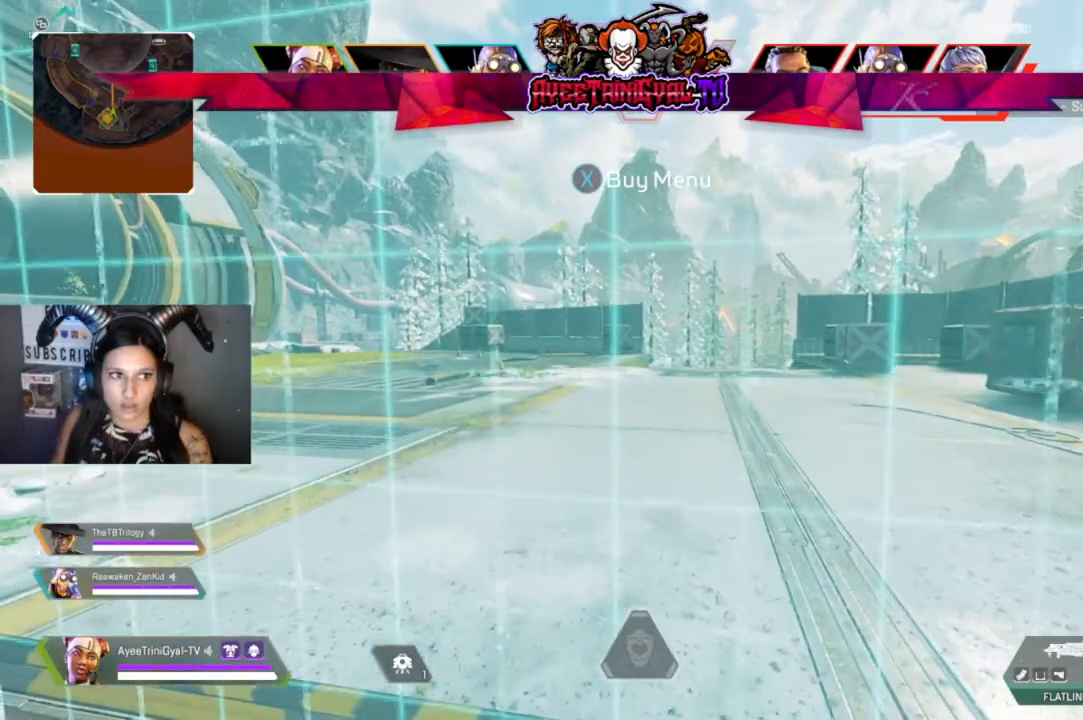
{"buttons": [], "left_stick": "up", "right_stick": "center", "events": []}